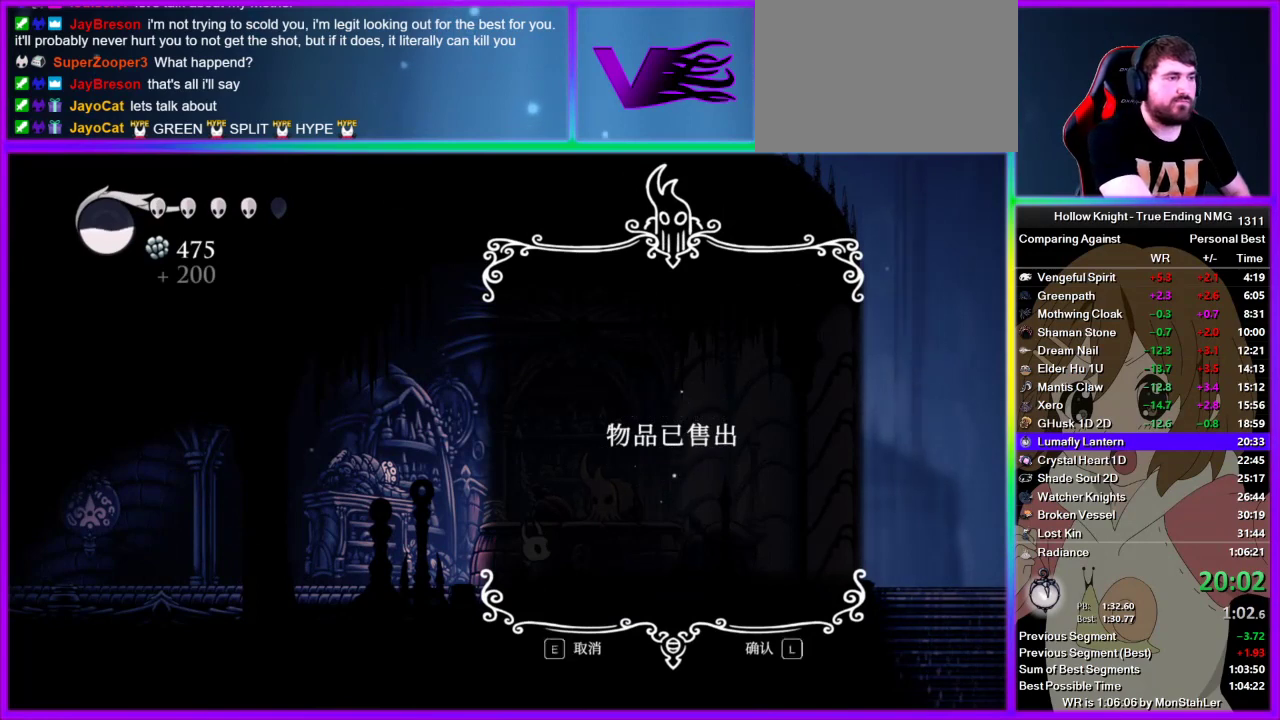
Gameplay with a controller (PlayStation layout); each line is a JSON object with the inputs held at the frame after it. "events" lists button and stick changes between this image and that frame as [ms after this image, input, new state], when the widget could be followed in between.
{"buttons": ["CIRCLE"], "left_stick": "center", "right_stick": "center", "events": [[22, "TRIANGLE", "down"], [89, "TRIANGLE", "up"], [222, "CIRCLE", "down"], [289, "CIRCLE", "up"], [311, "TRIANGLE", "down"], [378, "TRIANGLE", "up"], [444, "TRIANGLE", "down"], [511, "CIRCLE", "down"], [511, "TRIANGLE", "up"]]}
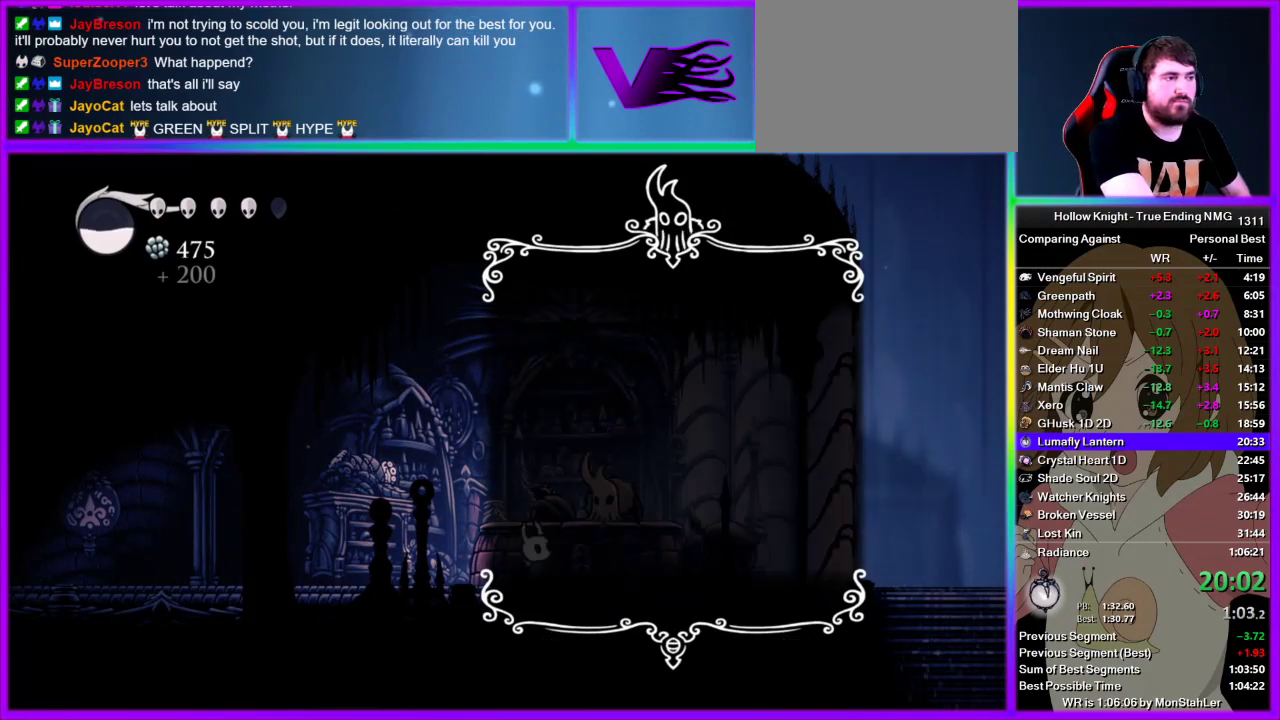
{"buttons": [], "left_stick": "center", "right_stick": "center", "events": [[67, "CIRCLE", "up"], [111, "TRIANGLE", "down"], [133, "CIRCLE", "down"], [178, "TRIANGLE", "up"], [200, "CIRCLE", "up"], [245, "TRIANGLE", "down"], [311, "TRIANGLE", "up"], [378, "TRIANGLE", "down"], [445, "TRIANGLE", "up"]]}
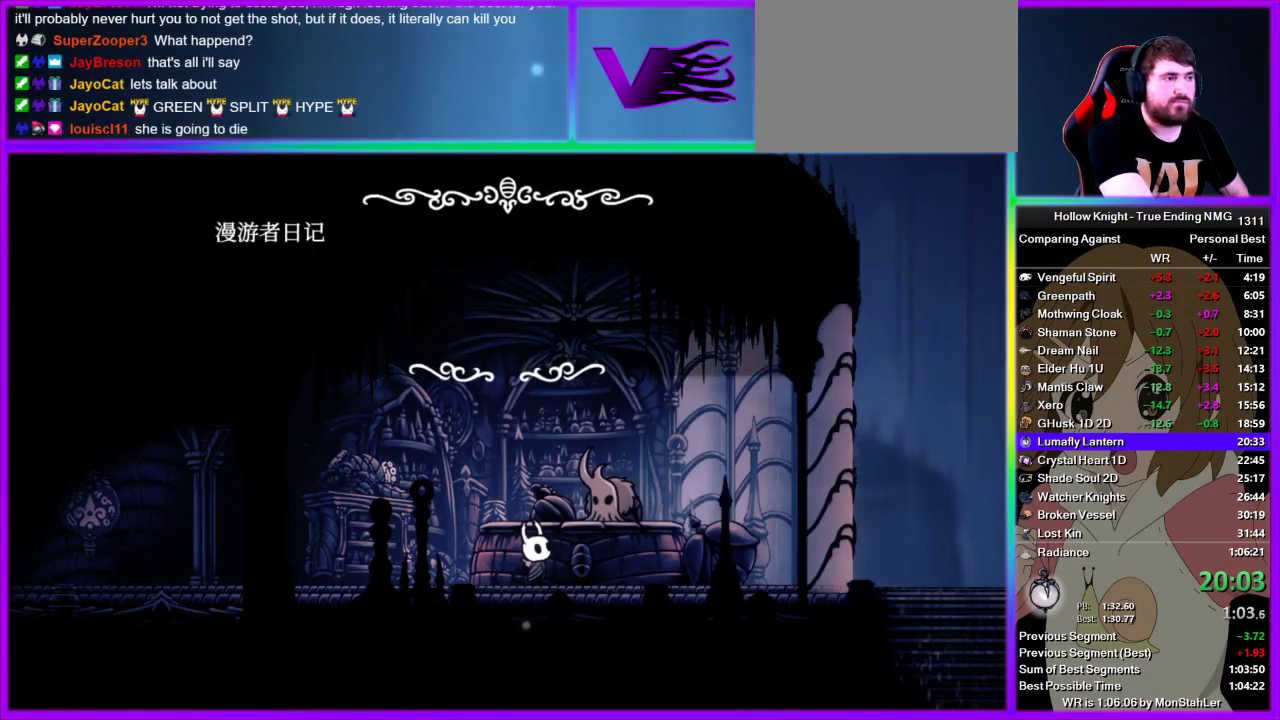
{"buttons": [], "left_stick": "center", "right_stick": "center", "events": [[89, "CIRCLE", "down"], [156, "CIRCLE", "up"], [178, "TRIANGLE", "down"], [244, "TRIANGLE", "up"], [311, "TRIANGLE", "down"], [378, "TRIANGLE", "up"], [444, "TRIANGLE", "down"], [511, "TRIANGLE", "up"]]}
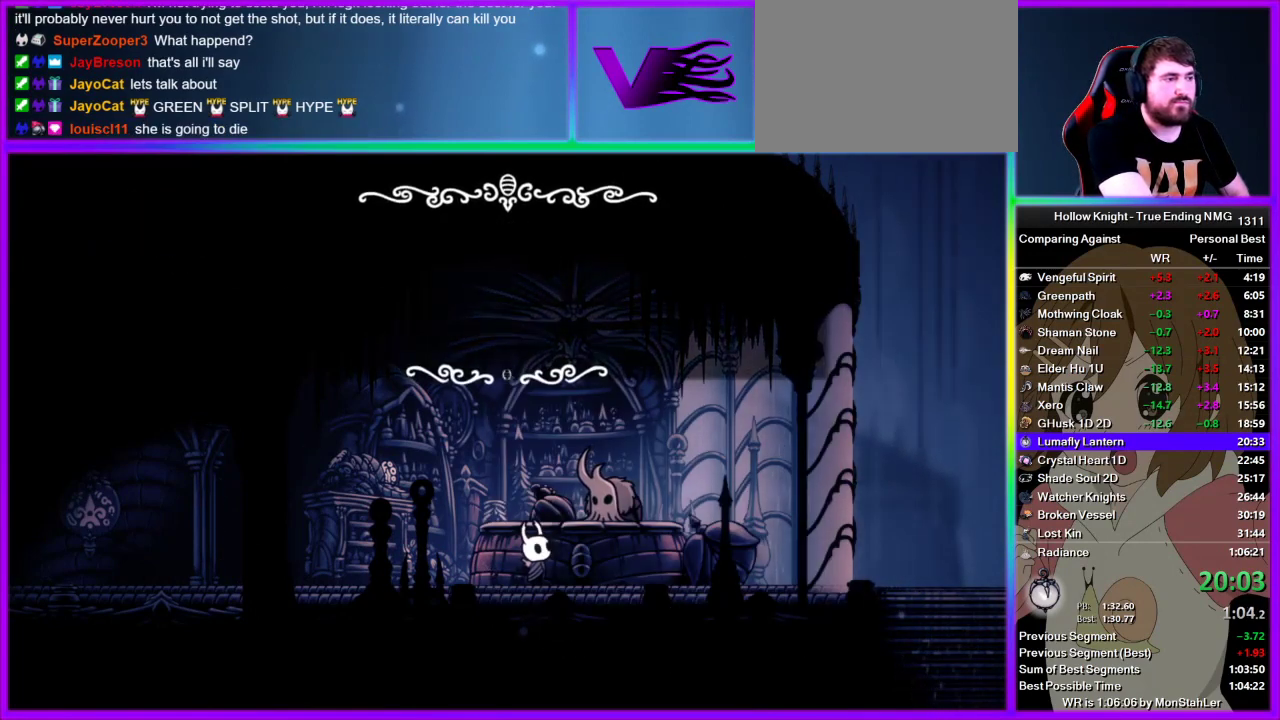
{"buttons": [], "left_stick": "center", "right_stick": "center", "events": [[111, "TRIANGLE", "down"], [178, "TRIANGLE", "up"], [245, "TRIANGLE", "down"], [311, "TRIANGLE", "up"]]}
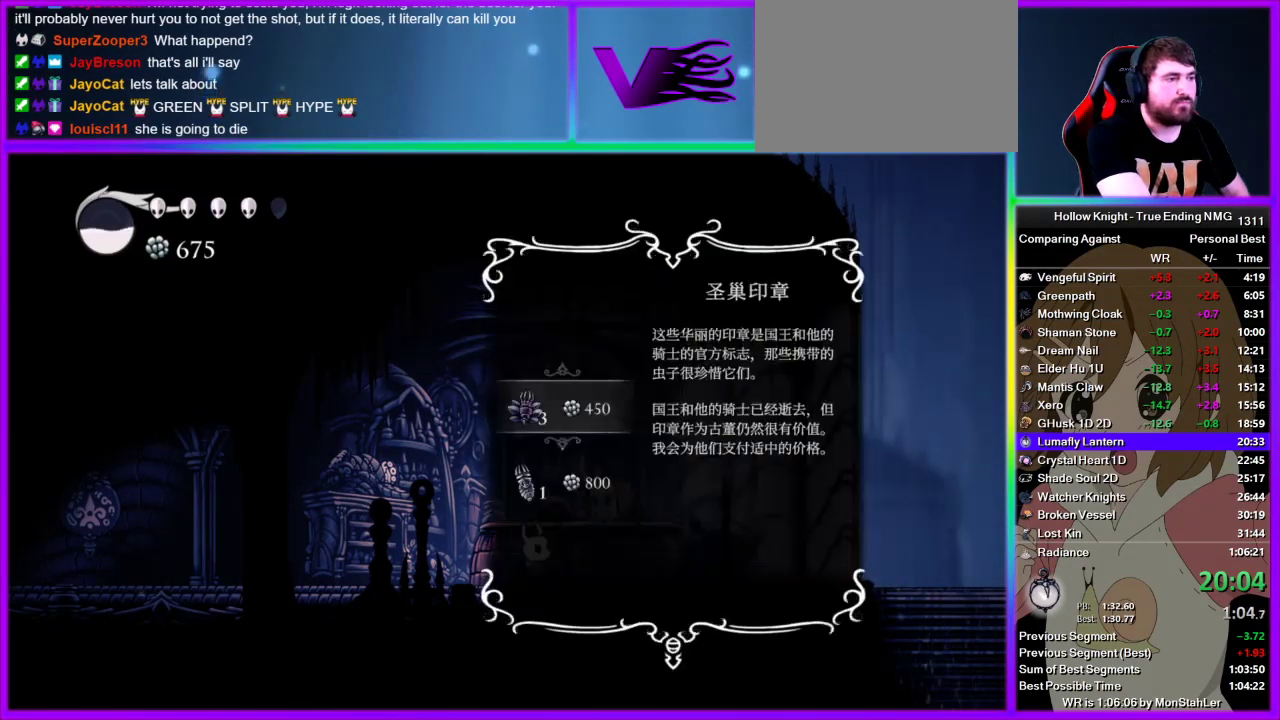
{"buttons": [], "left_stick": "center", "right_stick": "center", "events": []}
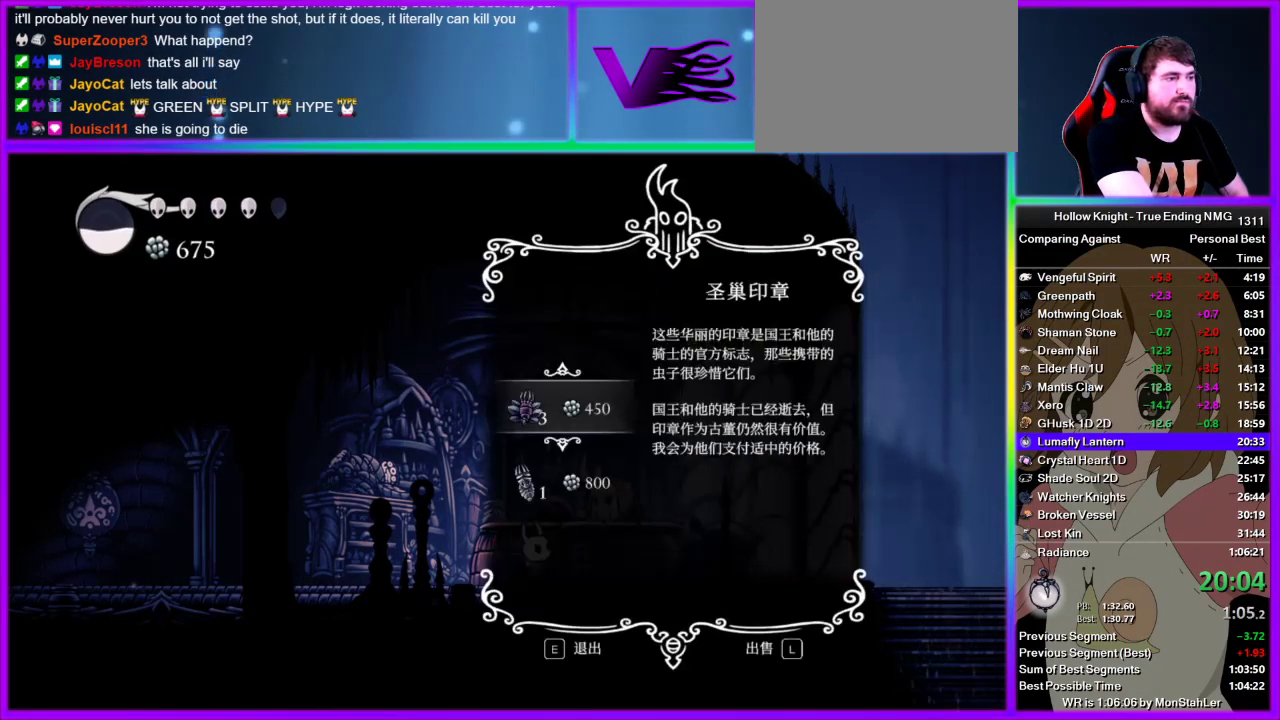
{"buttons": [], "left_stick": "center", "right_stick": "center", "events": [[267, "CROSS", "down"], [333, "CROSS", "up"]]}
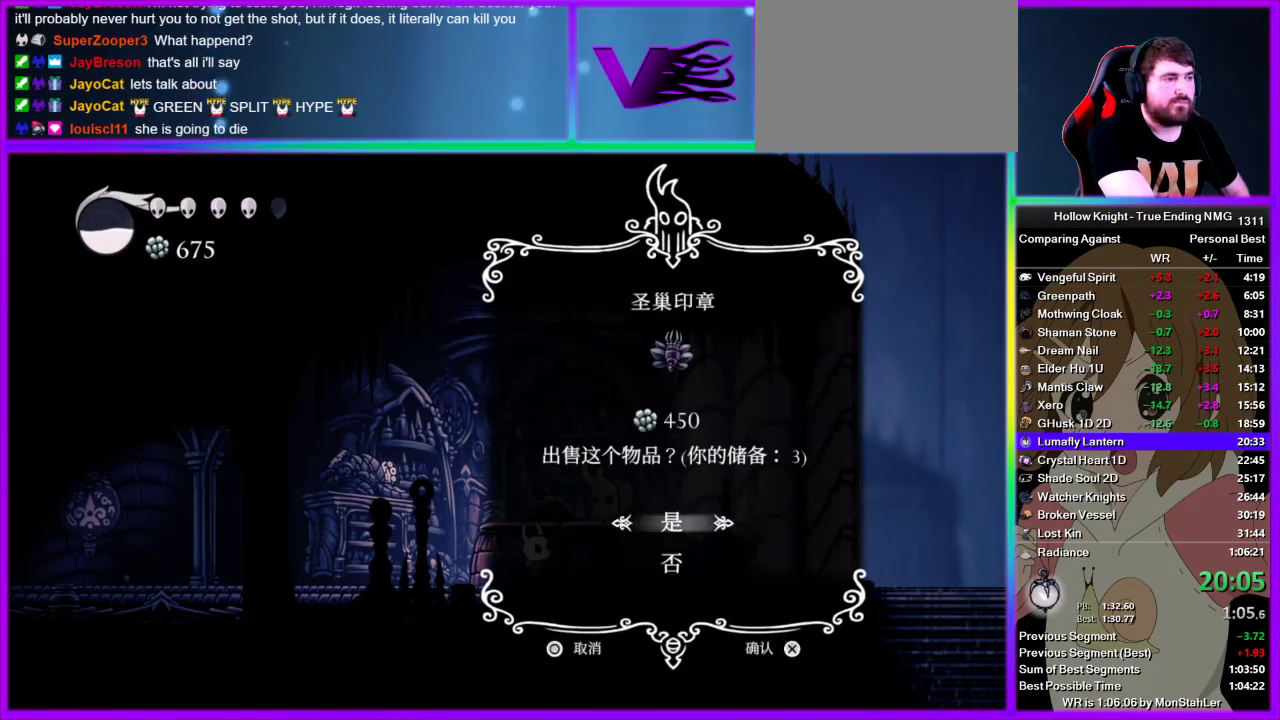
{"buttons": [], "left_stick": "center", "right_stick": "center", "events": [[156, "CROSS", "down"], [222, "CROSS", "up"], [289, "CROSS", "down"], [356, "CROSS", "up"]]}
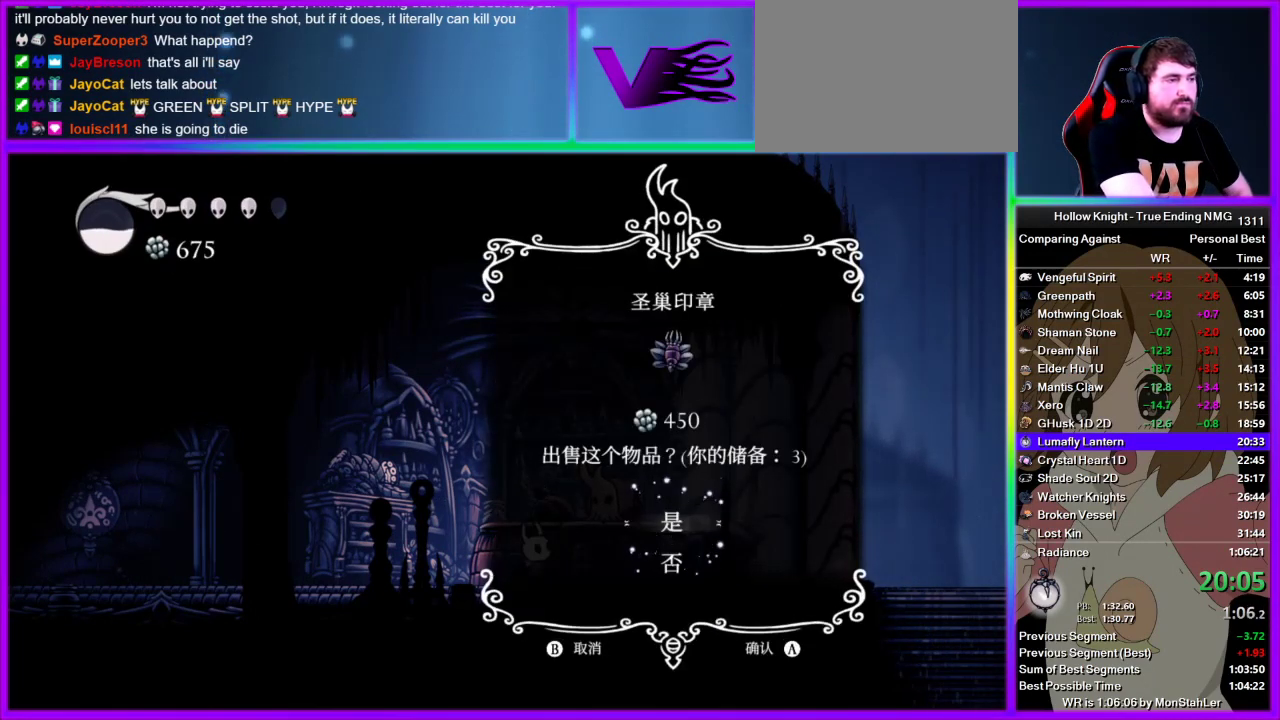
{"buttons": ["CIRCLE"], "left_stick": "center", "right_stick": "center", "events": [[311, "CIRCLE", "down"], [378, "CIRCLE", "up"], [467, "CIRCLE", "down"]]}
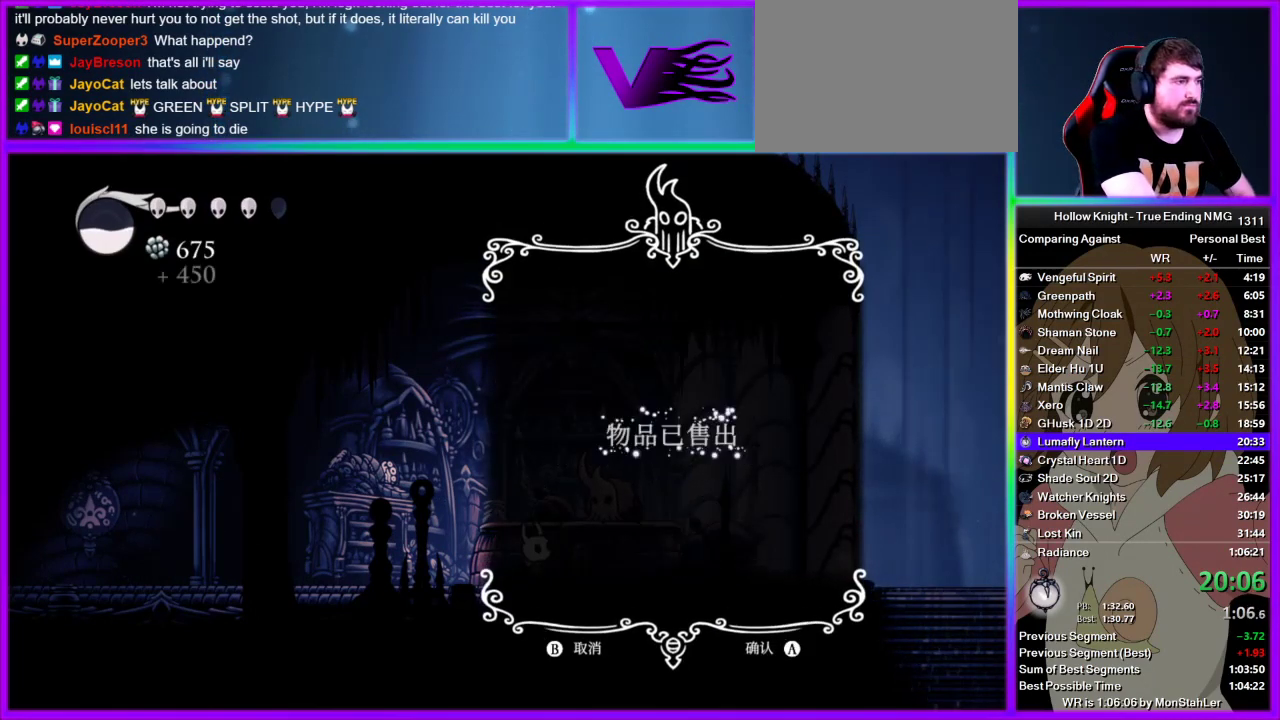
{"buttons": ["TRIANGLE"], "left_stick": "center", "right_stick": "center", "events": [[44, "CIRCLE", "up"], [44, "TRIANGLE", "down"], [111, "TRIANGLE", "up"], [222, "TRIANGLE", "down"], [289, "TRIANGLE", "up"], [356, "TRIANGLE", "down"], [422, "TRIANGLE", "up"], [489, "TRIANGLE", "down"]]}
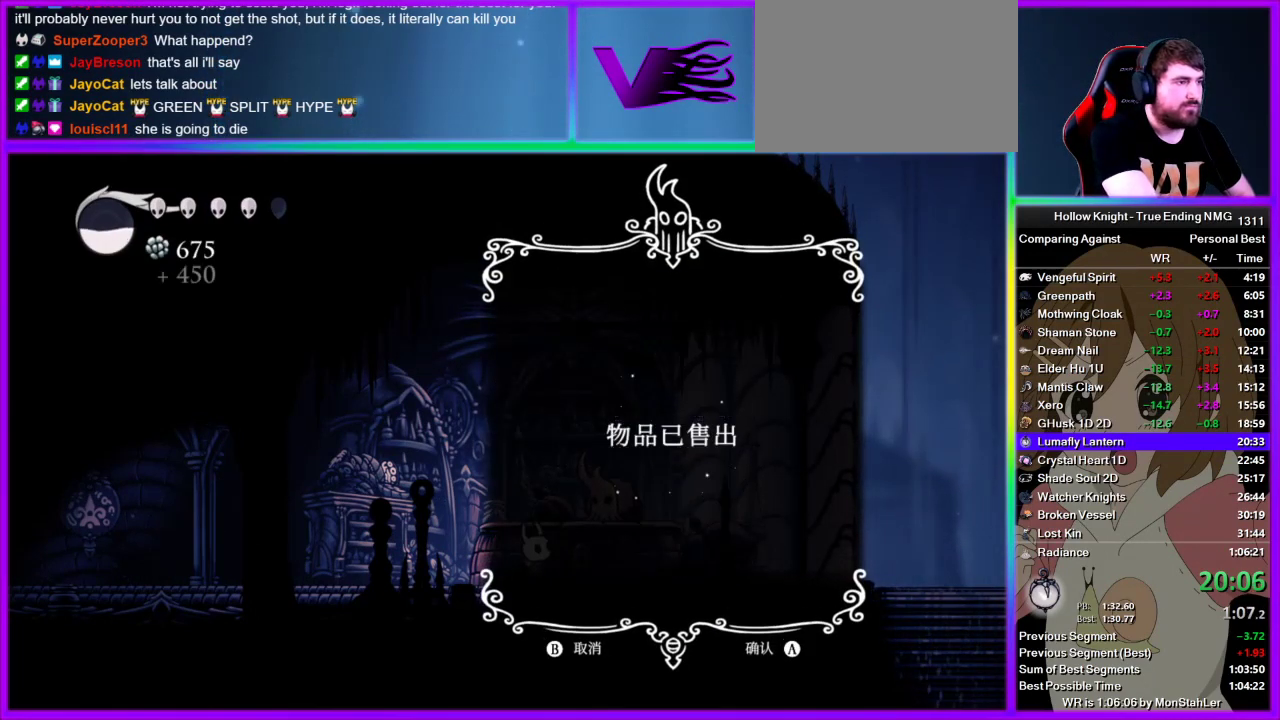
{"buttons": [], "left_stick": "center", "right_stick": "center", "events": [[45, "TRIANGLE", "up"], [422, "TRIANGLE", "down"], [489, "TRIANGLE", "up"]]}
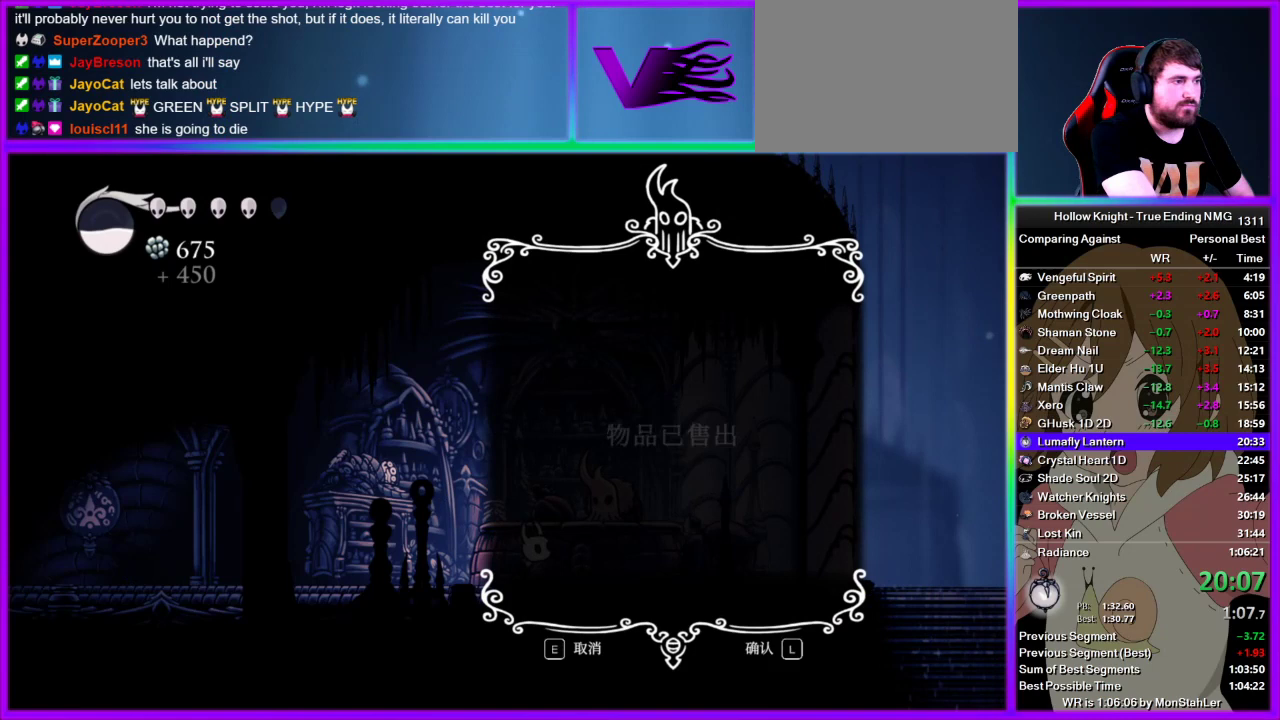
{"buttons": [], "left_stick": "center", "right_stick": "center", "events": [[89, "TRIANGLE", "down"], [178, "TRIANGLE", "up"], [244, "TRIANGLE", "down"], [333, "TRIANGLE", "up"]]}
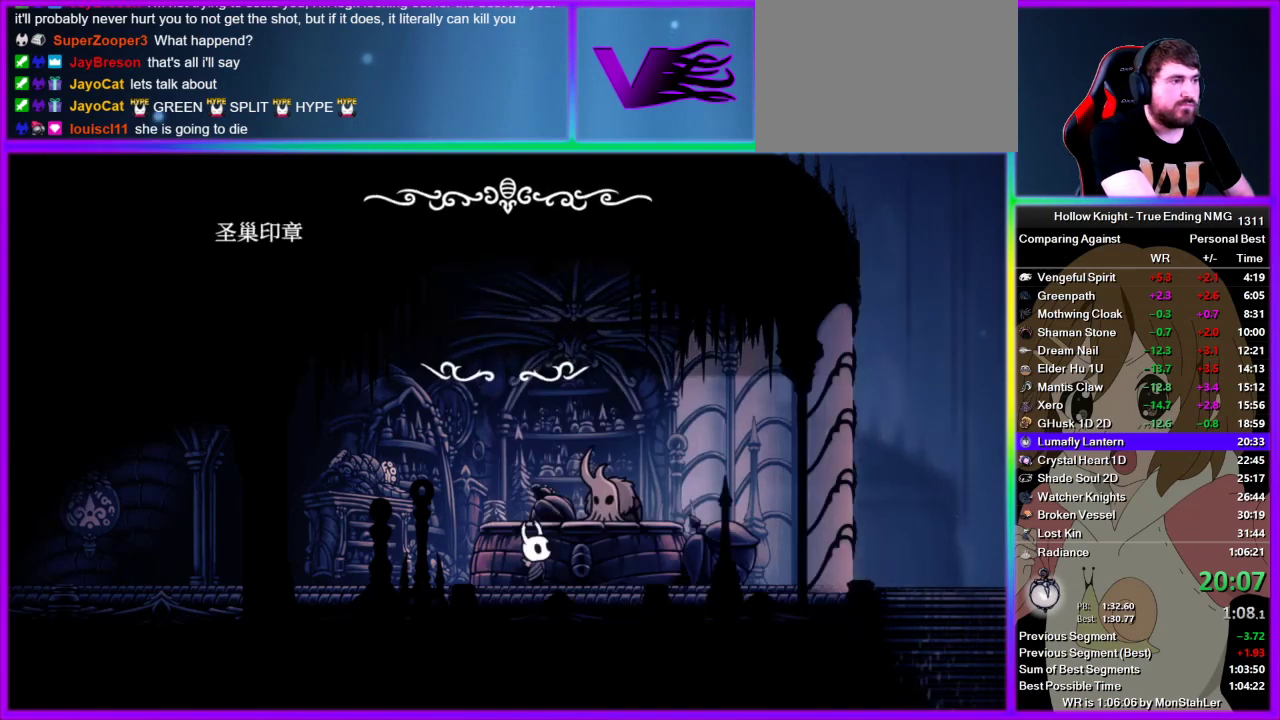
{"buttons": [], "left_stick": "center", "right_stick": "center", "events": []}
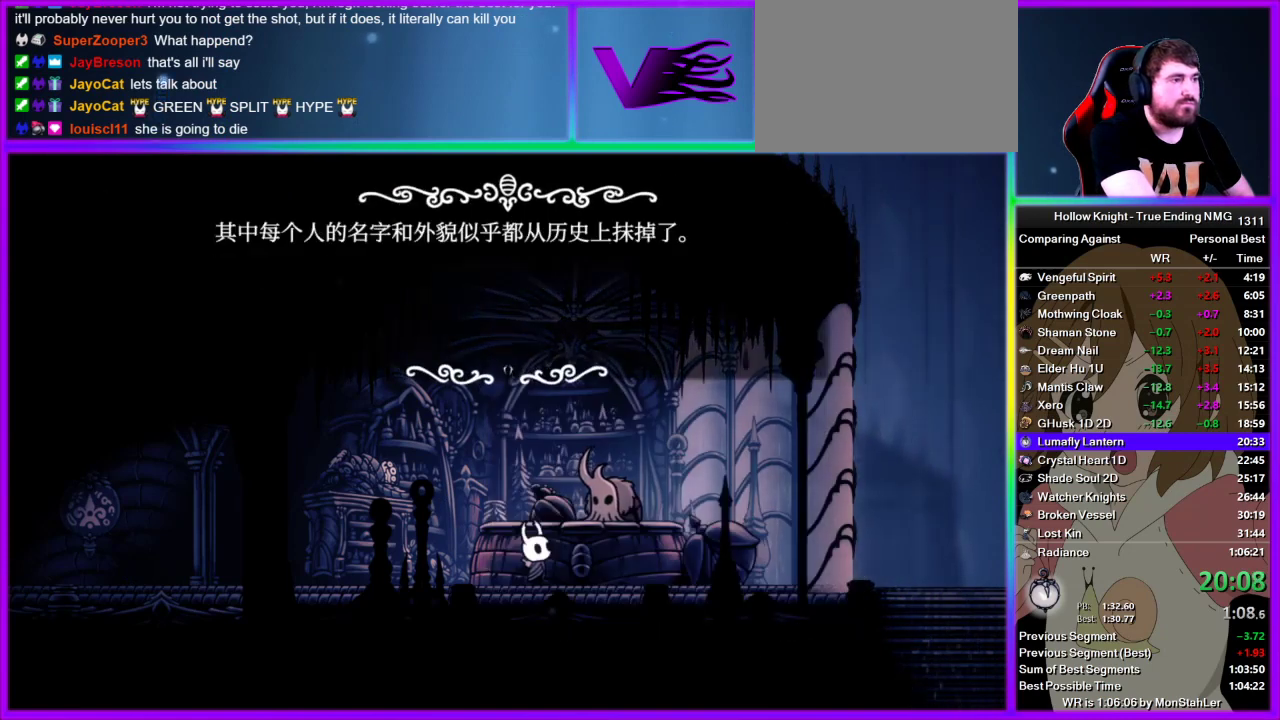
{"buttons": ["TRIANGLE"], "left_stick": "center", "right_stick": "center", "events": [[333, "TRIANGLE", "down"], [422, "TRIANGLE", "up"], [489, "TRIANGLE", "down"]]}
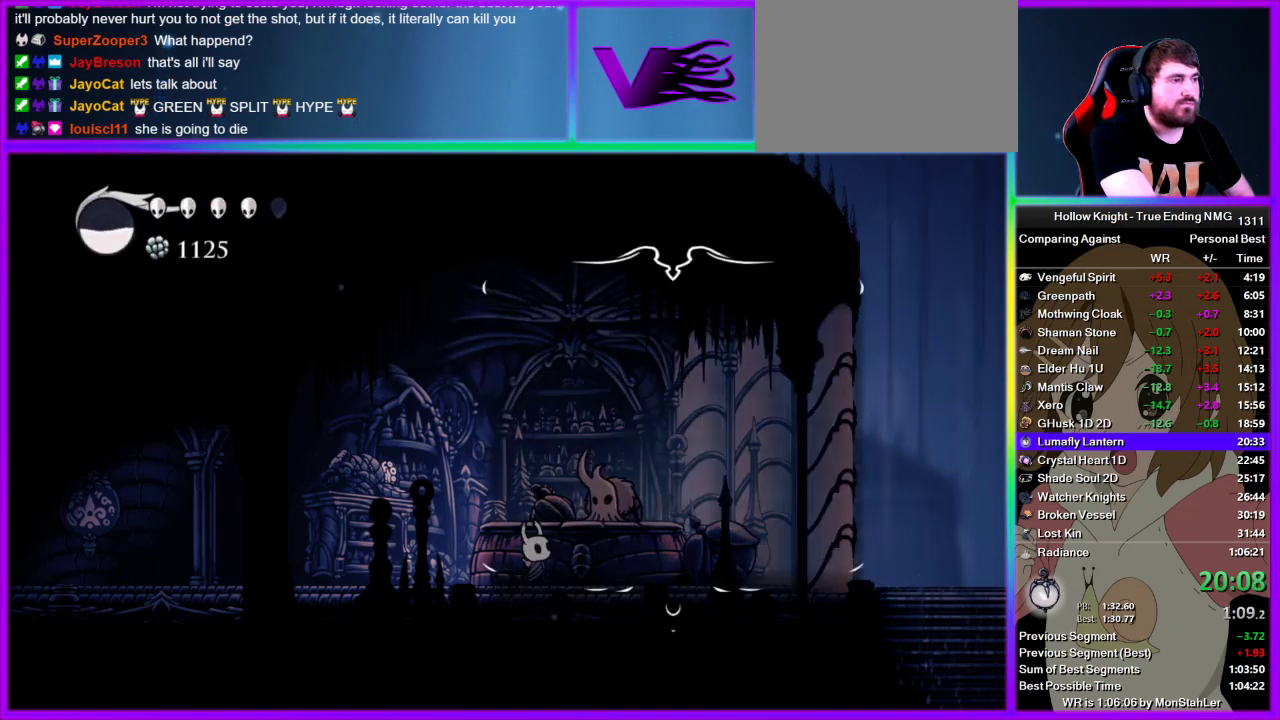
{"buttons": ["CROSS"], "left_stick": "center", "right_stick": "center", "events": [[45, "TRIANGLE", "up"], [178, "CROSS", "down"], [245, "CROSS", "up"], [333, "CROSS", "down"], [378, "CROSS", "up"], [467, "CROSS", "down"]]}
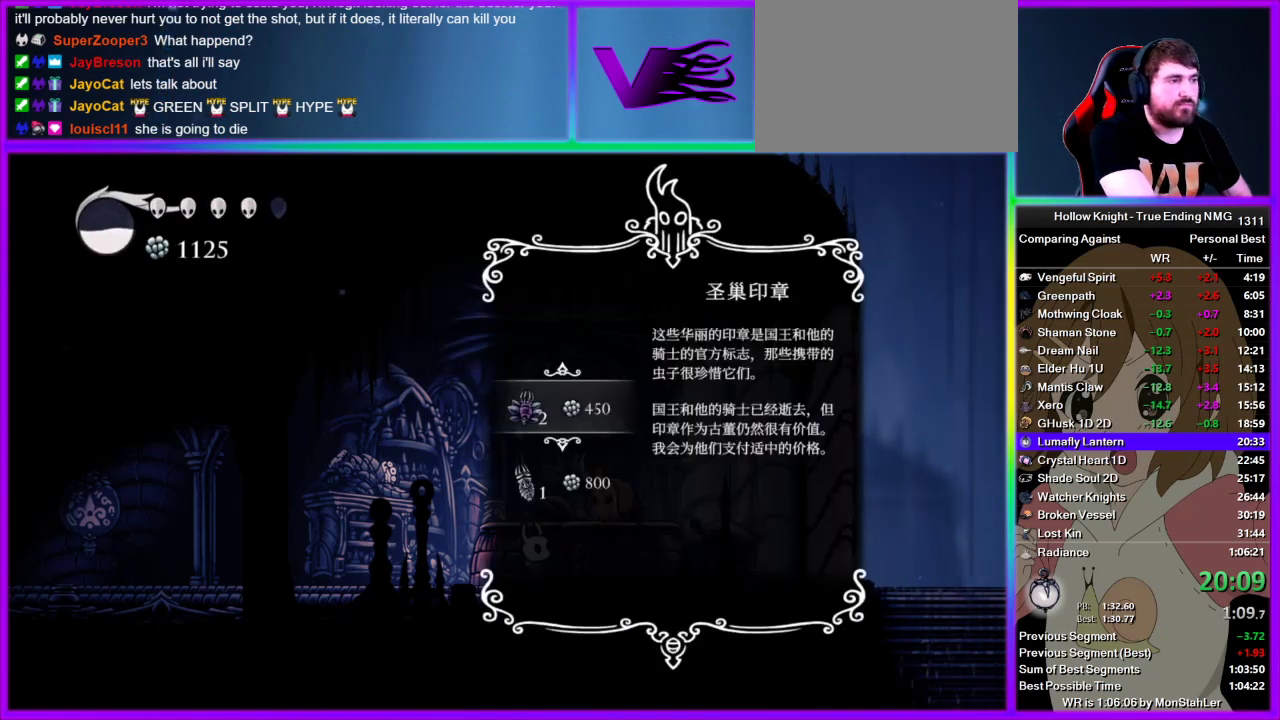
{"buttons": ["CROSS"], "left_stick": "center", "right_stick": "center", "events": [[22, "CROSS", "up"], [89, "CROSS", "down"], [178, "CROSS", "up"], [222, "CROSS", "down"], [289, "CROSS", "up"], [378, "CROSS", "down"], [422, "CROSS", "up"], [489, "CROSS", "down"]]}
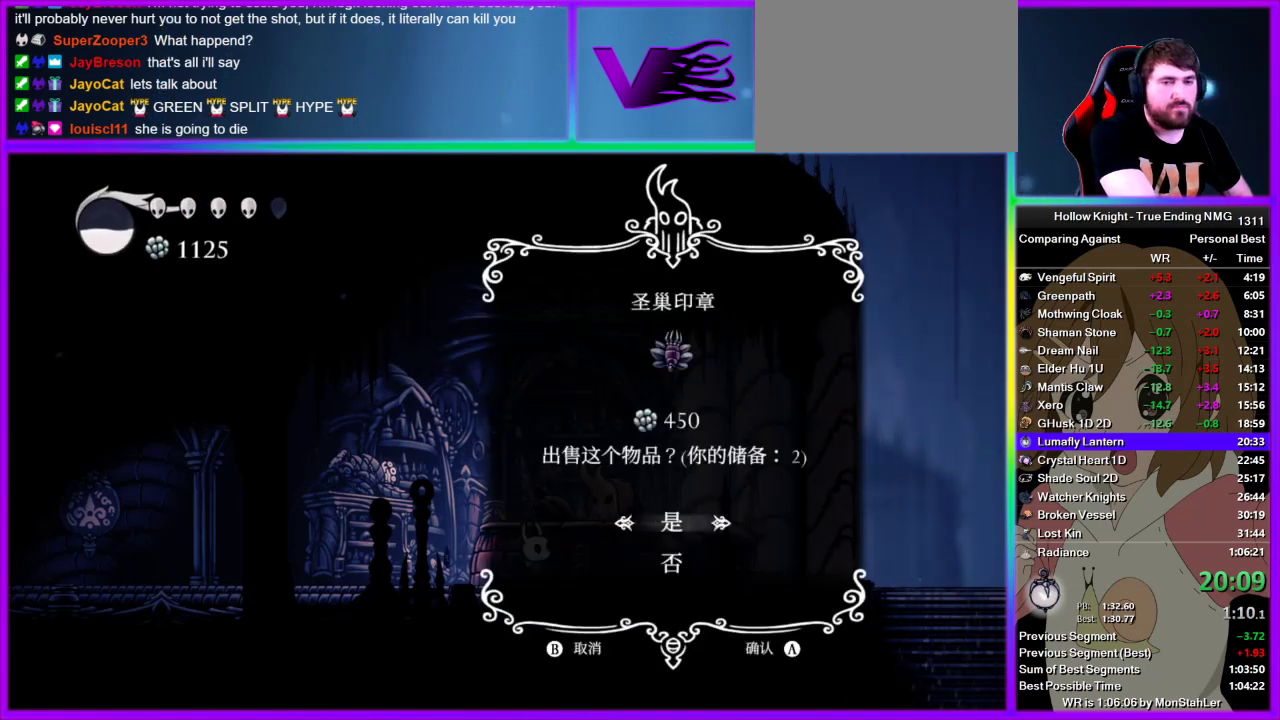
{"buttons": [], "left_stick": "center", "right_stick": "center", "events": [[22, "CROSS", "up"], [111, "CROSS", "down"], [156, "CROSS", "up"], [200, "CROSS", "down"], [289, "CROSS", "up"]]}
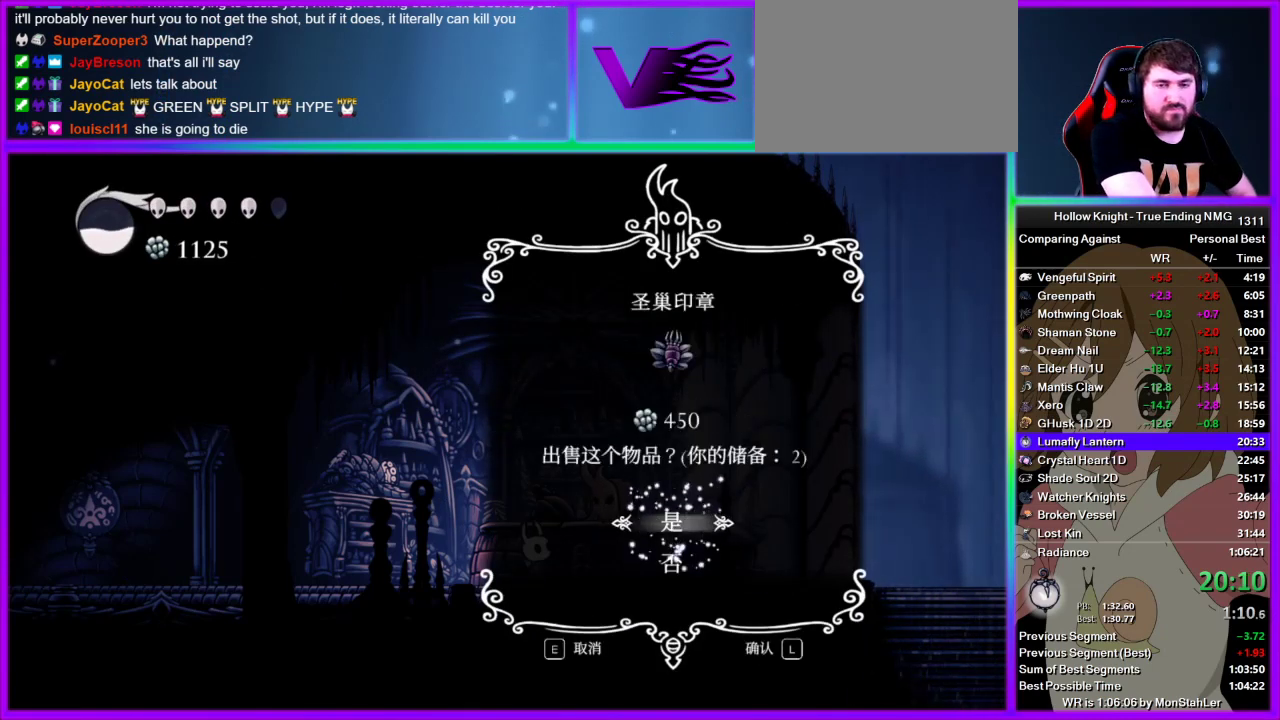
{"buttons": [], "left_stick": "center", "right_stick": "center", "events": []}
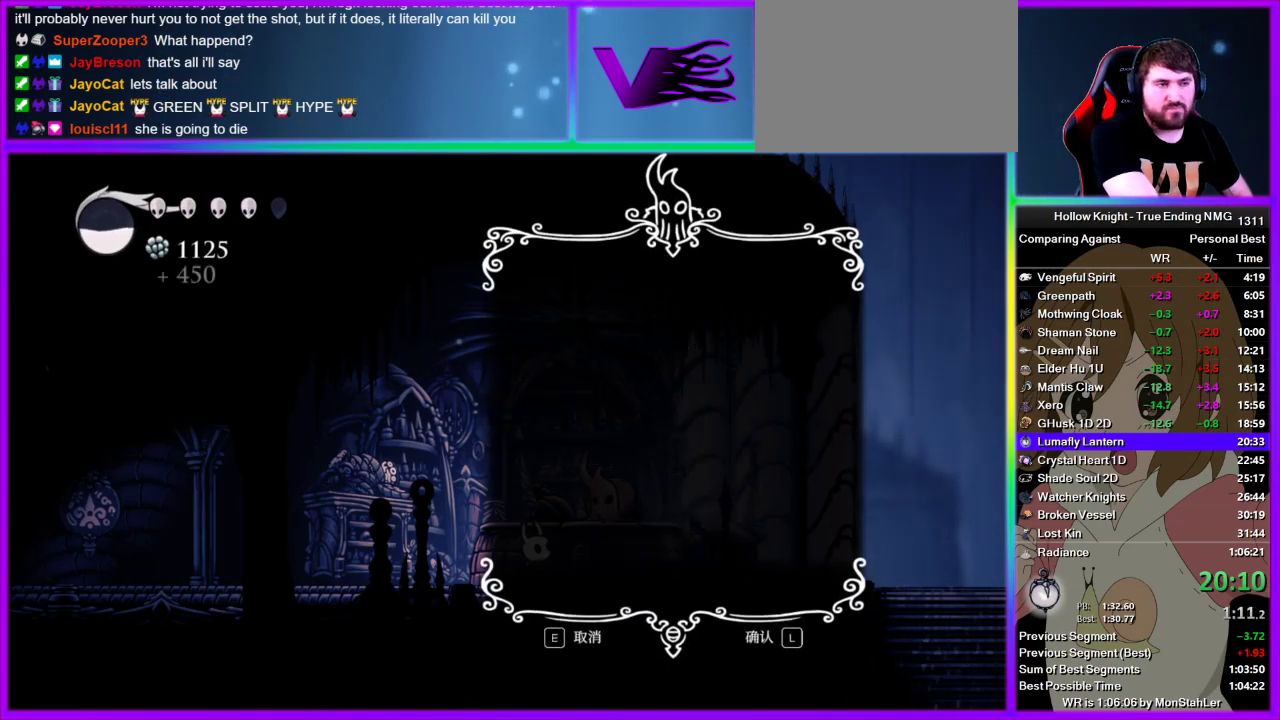
{"buttons": [], "left_stick": "center", "right_stick": "center", "events": [[222, "TRIANGLE", "down"], [289, "TRIANGLE", "up"]]}
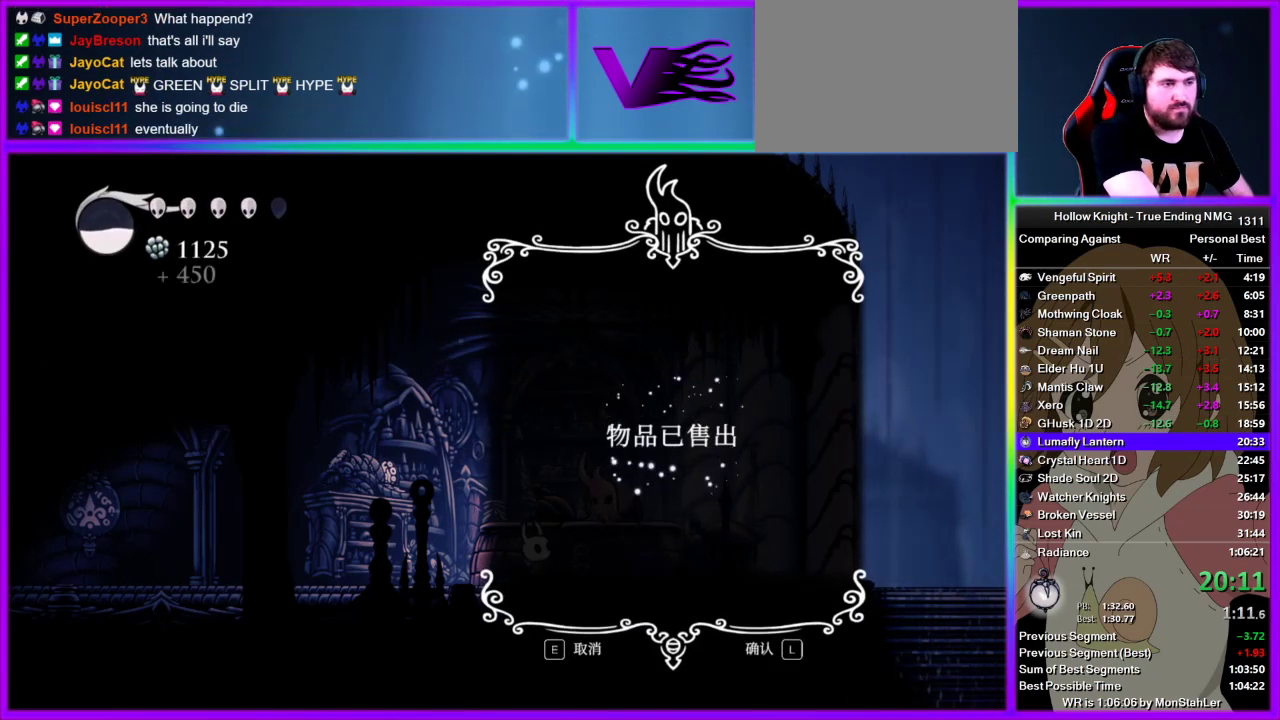
{"buttons": [], "left_stick": "center", "right_stick": "center", "events": [[89, "CIRCLE", "down"], [156, "CIRCLE", "up"], [178, "TRIANGLE", "down"], [244, "CIRCLE", "down"], [244, "TRIANGLE", "up"], [311, "CIRCLE", "up"], [311, "TRIANGLE", "down"], [378, "CIRCLE", "down"], [378, "TRIANGLE", "up"], [444, "CIRCLE", "up"]]}
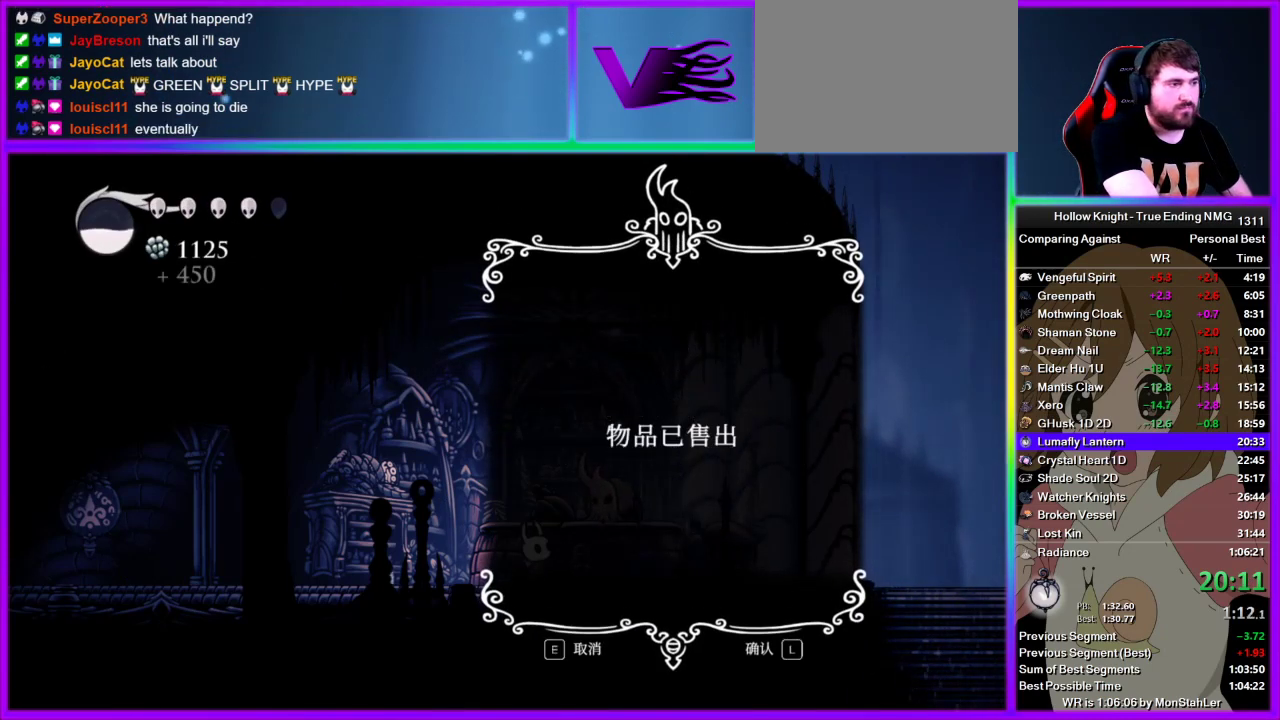
{"buttons": [], "left_stick": "center", "right_stick": "center", "events": [[111, "TRIANGLE", "down"], [178, "TRIANGLE", "up"]]}
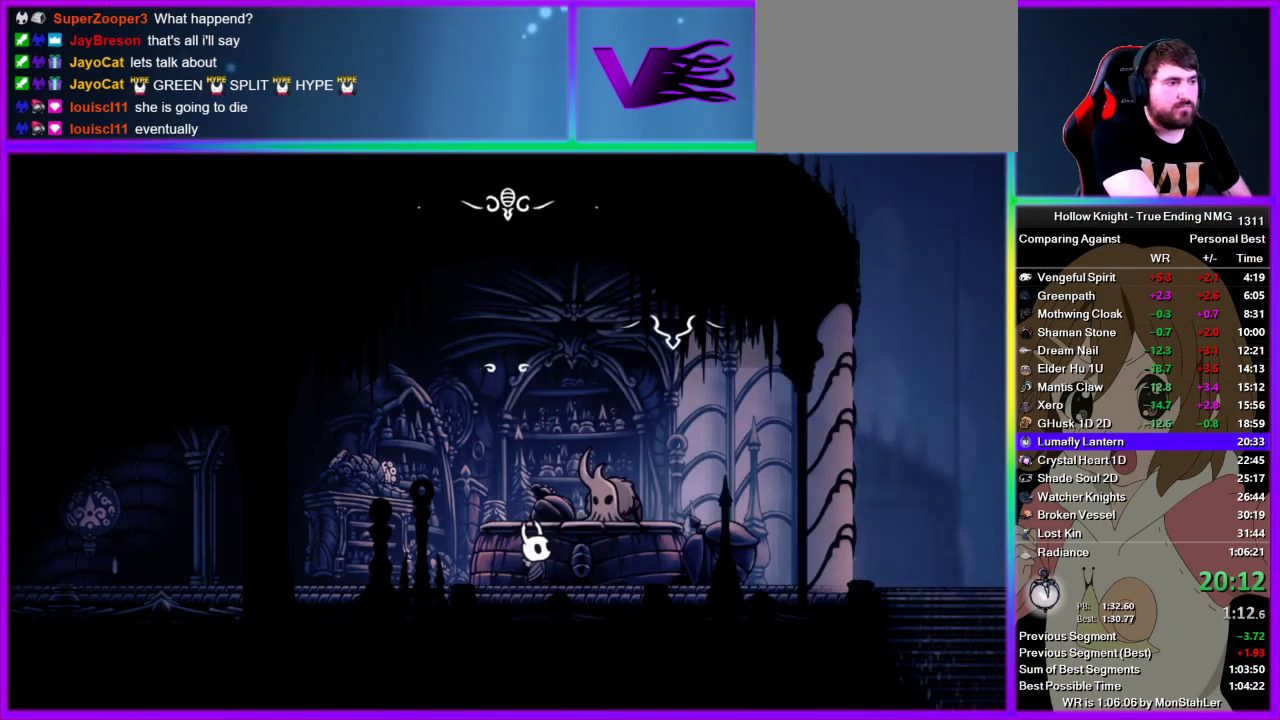
{"buttons": [], "left_stick": "center", "right_stick": "center", "events": [[311, "TRIANGLE", "down"], [378, "TRIANGLE", "up"]]}
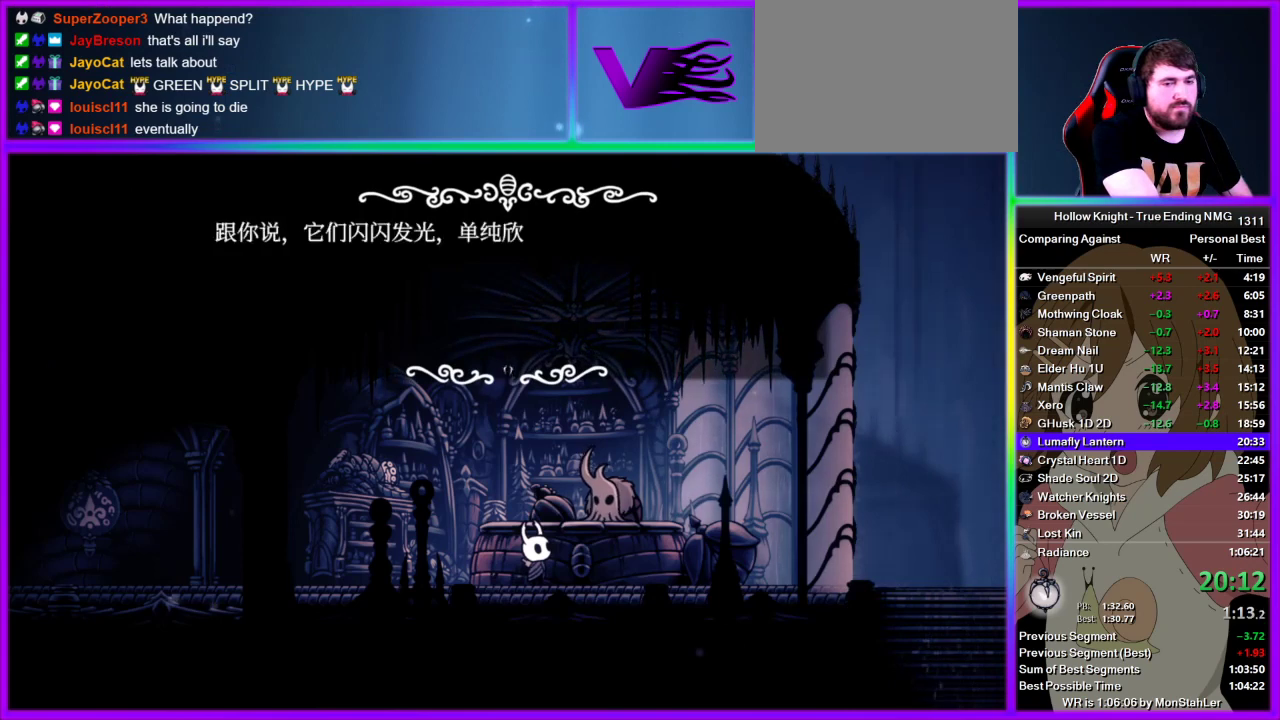
{"buttons": [], "left_stick": "center", "right_stick": "center", "events": [[133, "CIRCLE", "down"], [200, "CIRCLE", "up"], [245, "TRIANGLE", "down"], [311, "CIRCLE", "down"], [311, "TRIANGLE", "up"], [378, "CIRCLE", "up"]]}
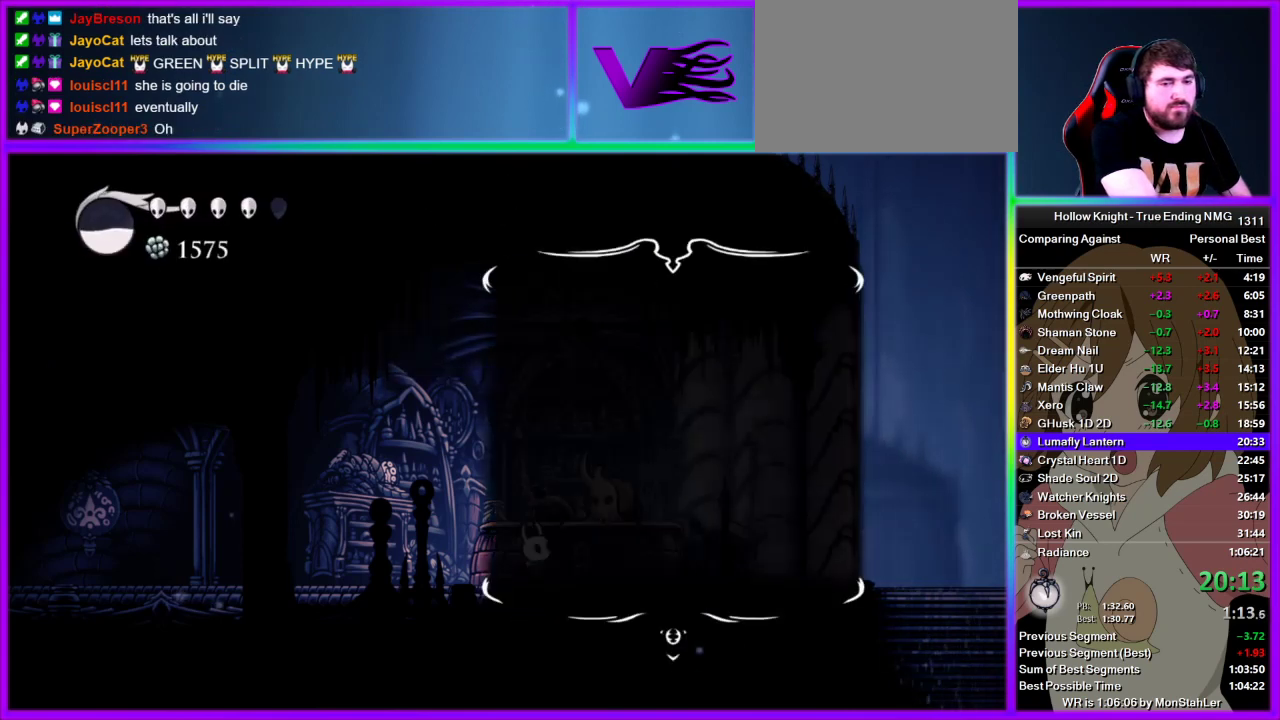
{"buttons": ["CROSS"], "left_stick": "center", "right_stick": "center", "events": [[44, "CROSS", "down"], [111, "CROSS", "up"], [356, "CROSS", "down"], [422, "CROSS", "up"], [489, "CROSS", "down"]]}
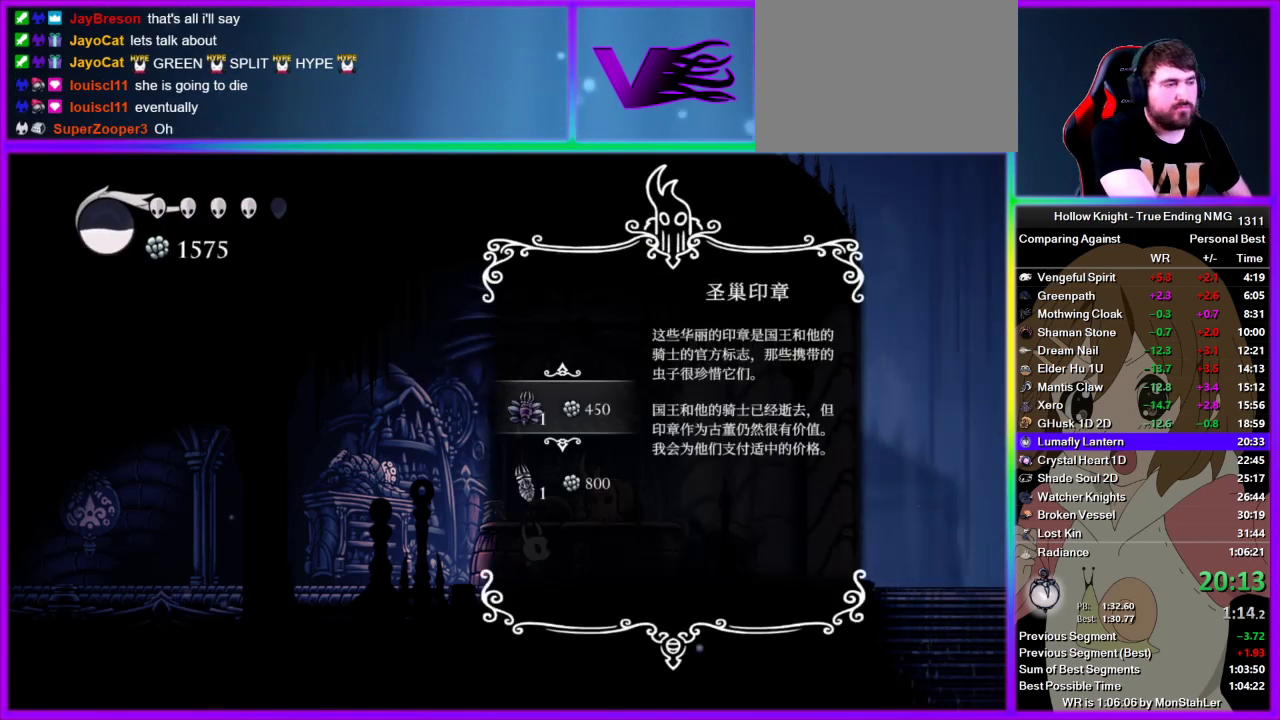
{"buttons": [], "left_stick": "center", "right_stick": "center", "events": [[45, "CROSS", "up"], [245, "CROSS", "down"], [311, "CROSS", "up"], [378, "CROSS", "down"], [445, "CROSS", "up"]]}
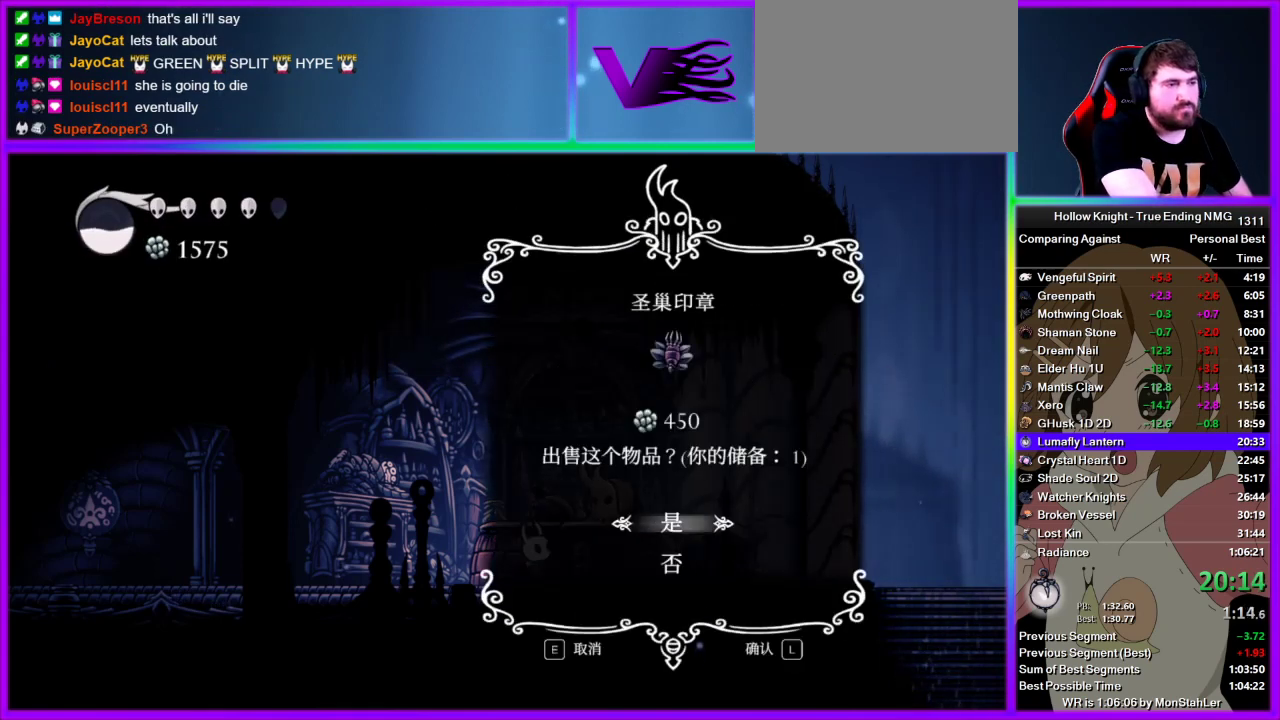
{"buttons": [], "left_stick": "center", "right_stick": "center", "events": [[22, "CROSS", "down"], [89, "CROSS", "up"], [156, "CROSS", "down"], [222, "CROSS", "up"]]}
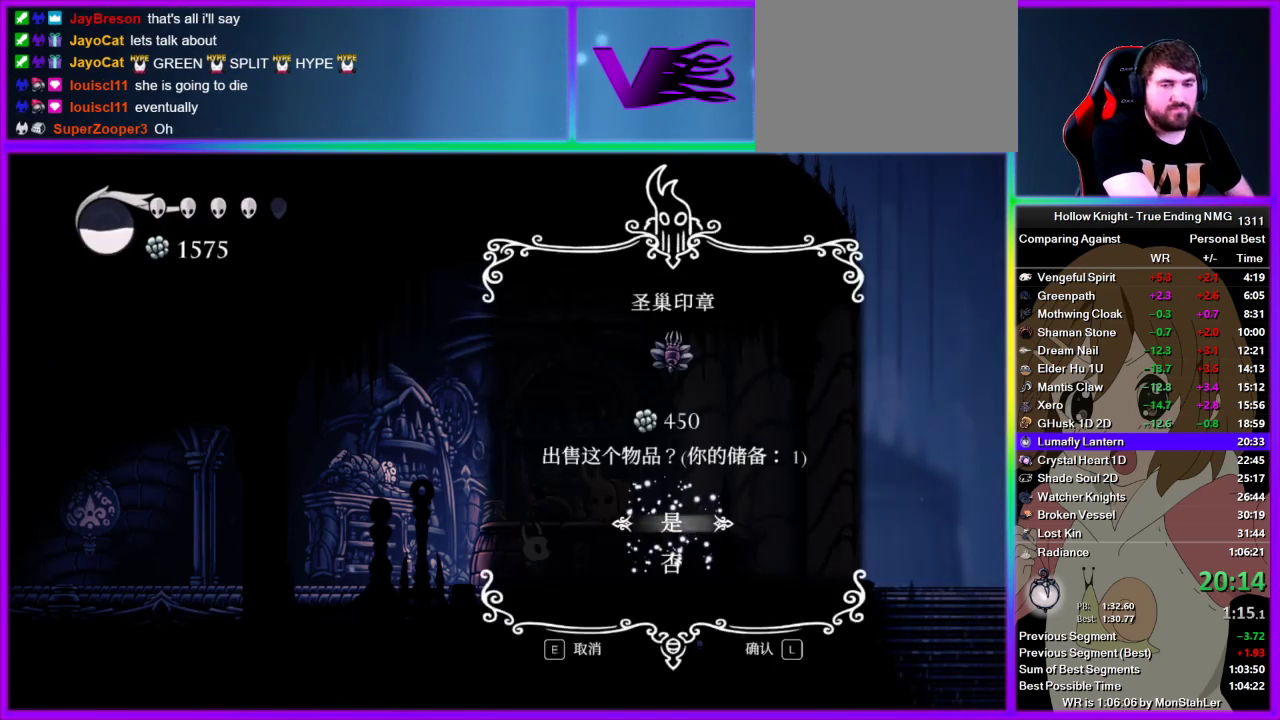
{"buttons": [], "left_stick": "center", "right_stick": "center", "events": []}